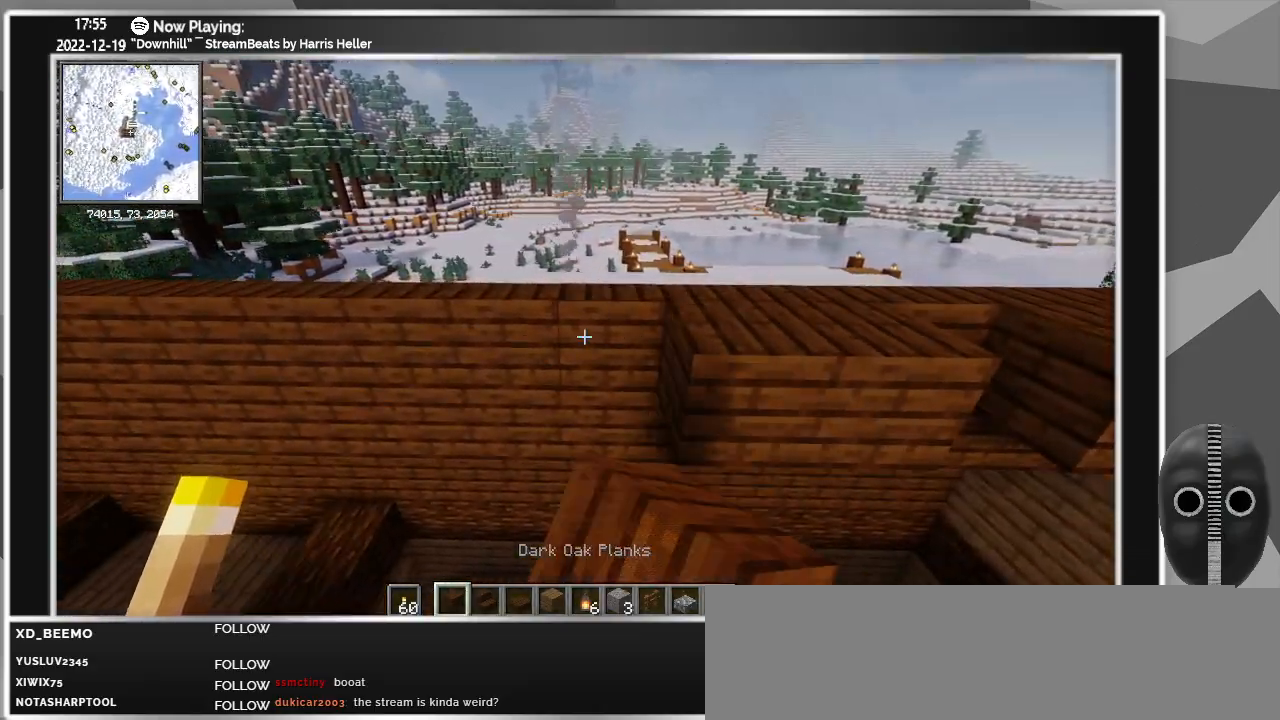
Gameplay with keyboard and mouse; each line is a JSON object with the keys and mouse buttons held at the frame after it. "events" lists presses ("down") and releases ("up") of "0", "1", "2", "3", "4", "5", "6", "7", "8", "9", "a", "alt_l", "alt_r", "b", "backspace", "c", "caps_lock", "ctrl_l", "ctrl_r", "d", "down", "e", "escape", "f", "f1", "f10", "f11", "f12", "f2", "f3", "f4", "f5", "f6", "f7", "f8", "f9", "g", "h", "i", "j", "k", "l", "left", "m", "minus", "n", "o", "p", "q", "r", "right", "s", "shift_l", "shift_r", "space", "super", "t", "tab", "tilde", "u", "up", "v", "w", "x", "y", "z", "mouse_left" and "mouse_right" between this image and that frame as [ms after this image, input, new state], when the widget could be followed in between. "mouse_left", "mouse_right" = the "left", "right" buttons of the "mouse" list. No other keys are recorded. Fast repeated clicks can show as one long hold. Mouse movement is not recorded.
{"keys": ["a"], "mouse": ["right"], "events": [[133, "mouse_right", "up"], [183, "mouse_right", "down"], [233, "mouse_right", "up"], [283, "mouse_right", "down"], [316, "mouse_right", "up"], [366, "mouse_right", "down"]]}
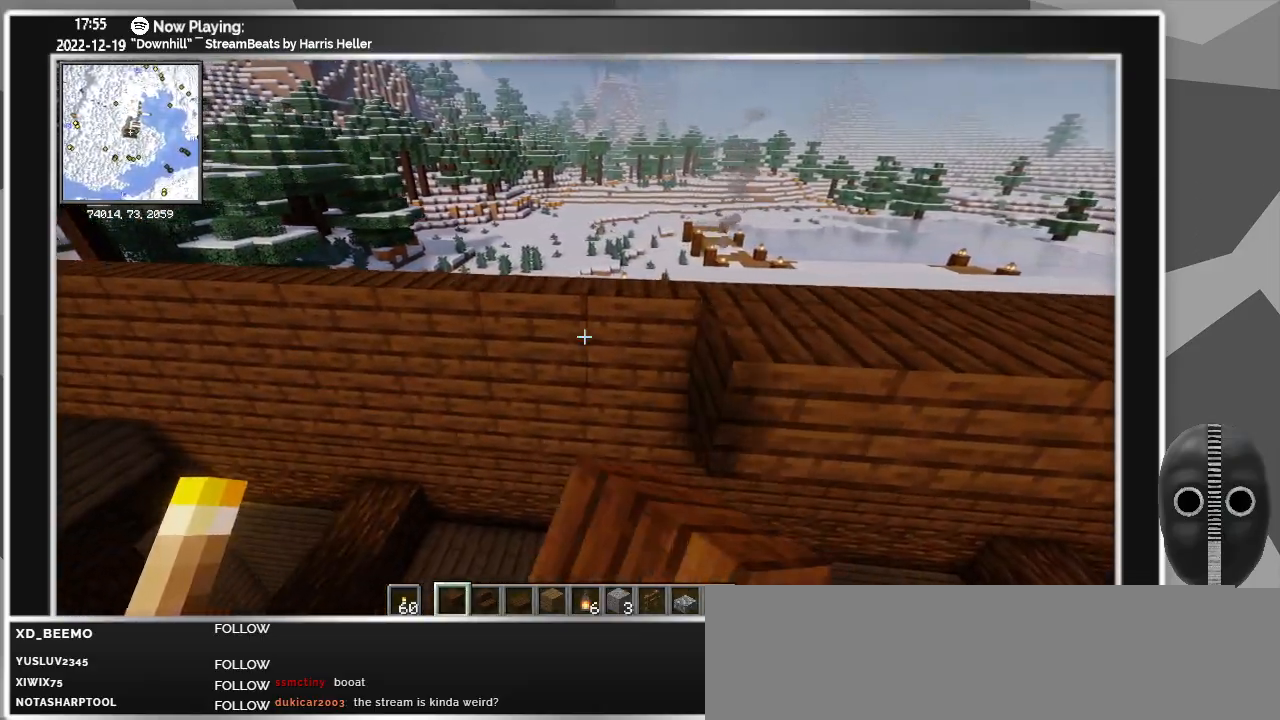
{"keys": ["a"], "mouse": ["right"], "events": [[50, "mouse_right", "up"], [300, "mouse_right", "down"], [333, "mouse_right", "up"], [383, "mouse_right", "down"], [433, "mouse_right", "up"], [483, "mouse_right", "down"]]}
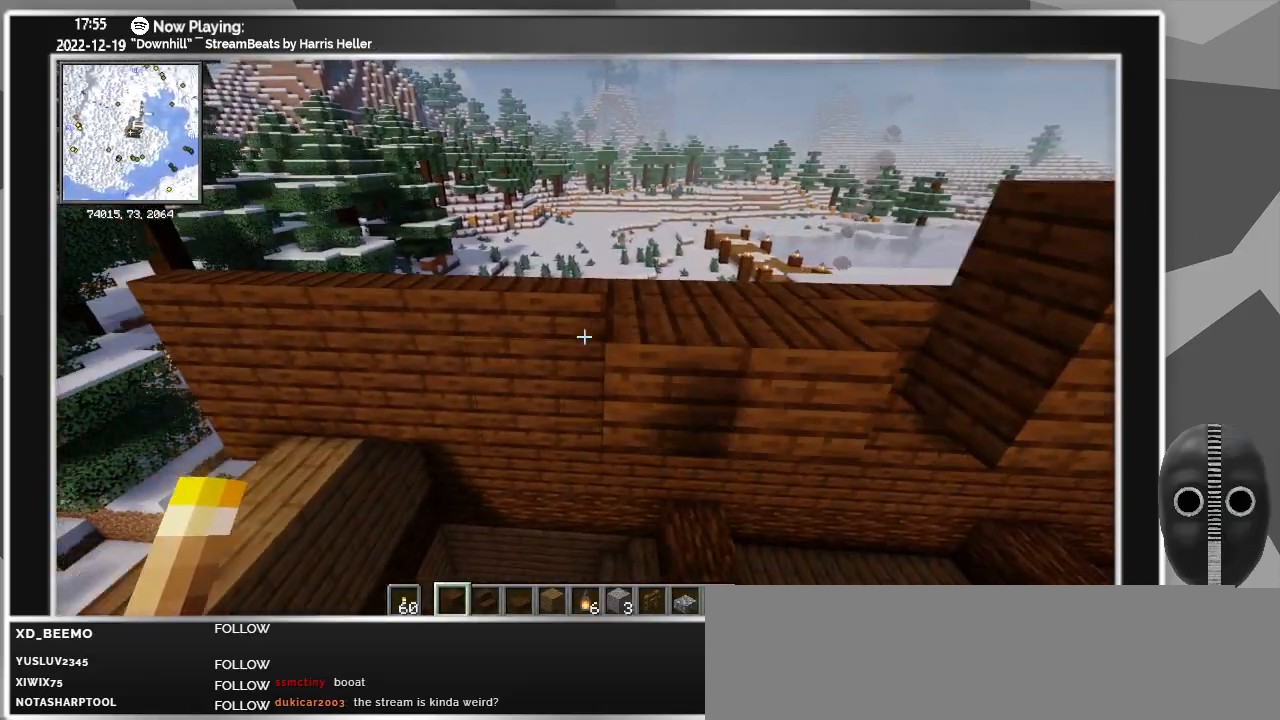
{"keys": ["d"], "mouse": ["right"], "events": [[16, "mouse_right", "up"], [116, "mouse_right", "down"], [166, "mouse_right", "up"], [216, "mouse_right", "down"], [400, "a", "up"], [450, "mouse_right", "up"], [483, "d", "down"], [483, "mouse_right", "down"]]}
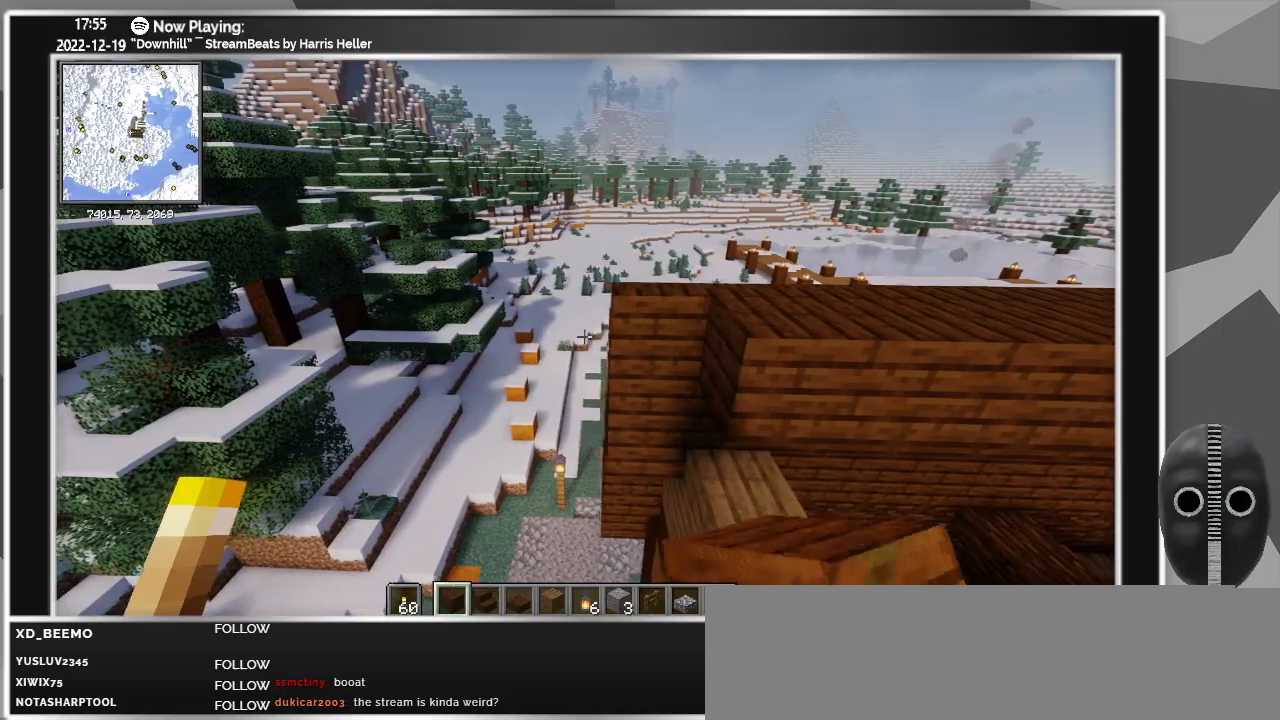
{"keys": ["d"], "mouse": [], "events": [[33, "mouse_right", "up"]]}
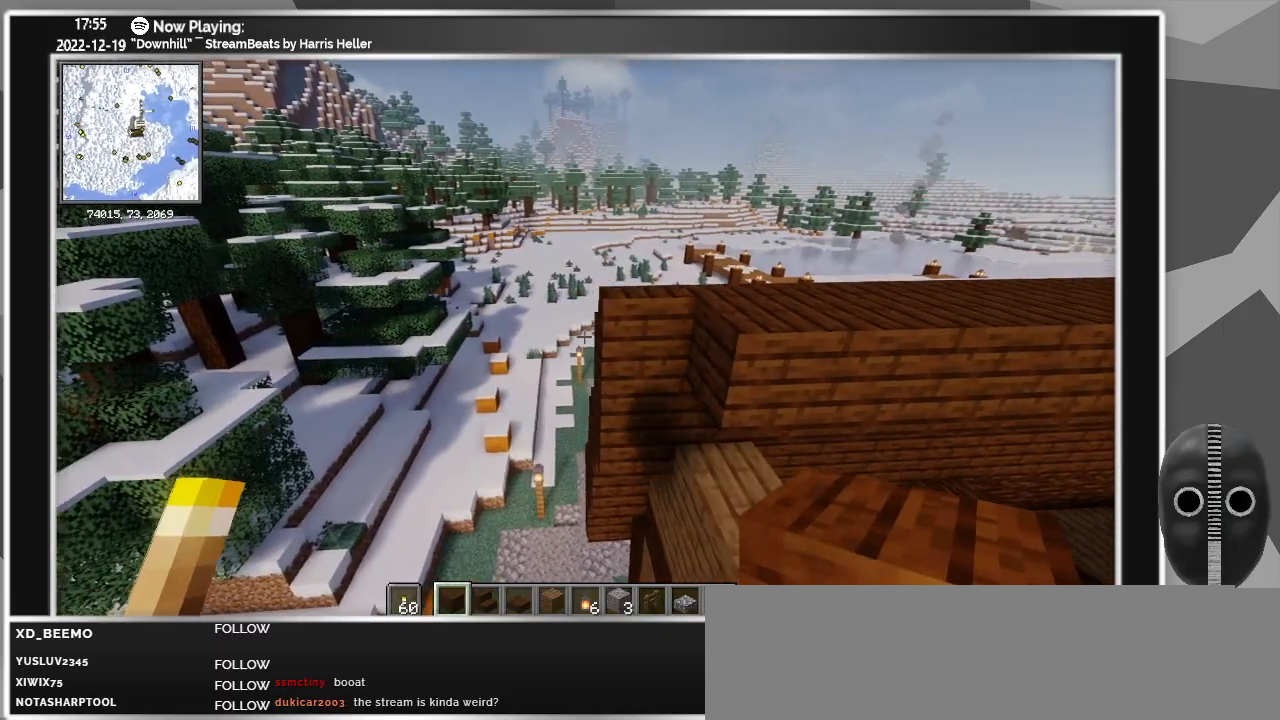
{"keys": ["d"], "mouse": [], "events": [[150, "mouse_right", "down"], [250, "mouse_right", "up"]]}
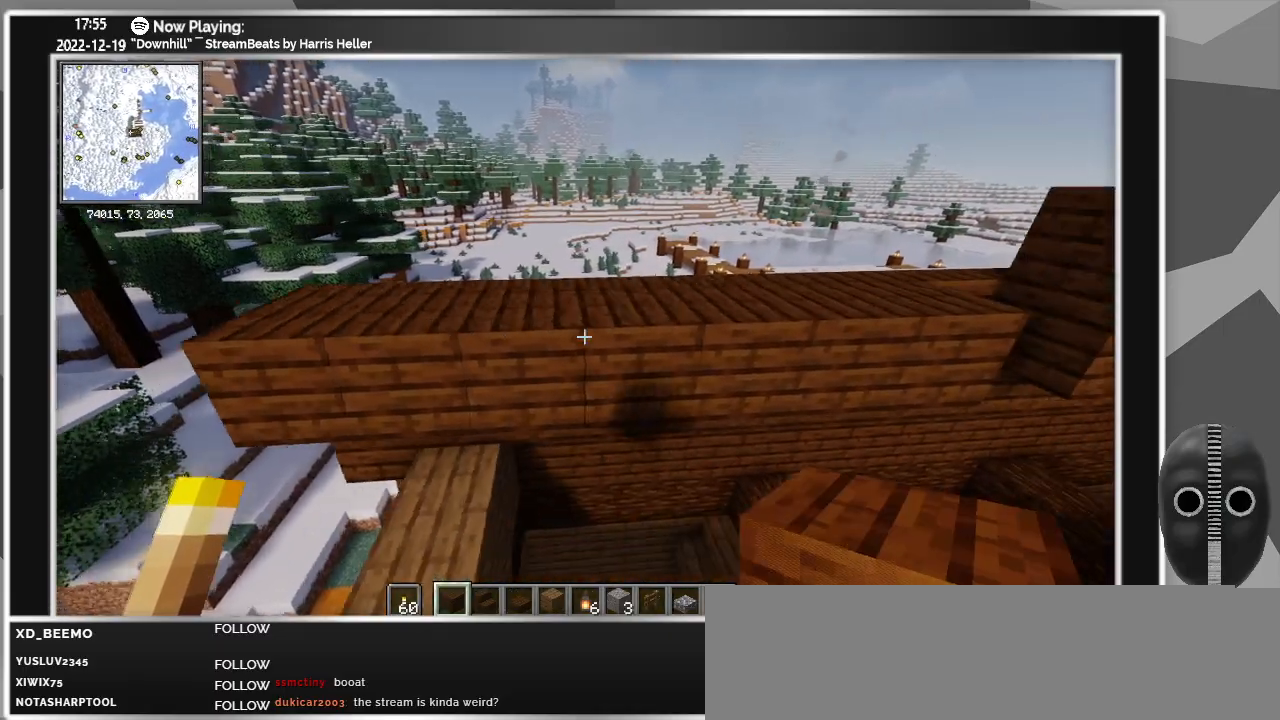
{"keys": [], "mouse": ["right"], "events": [[500, "d", "up"], [500, "mouse_right", "down"]]}
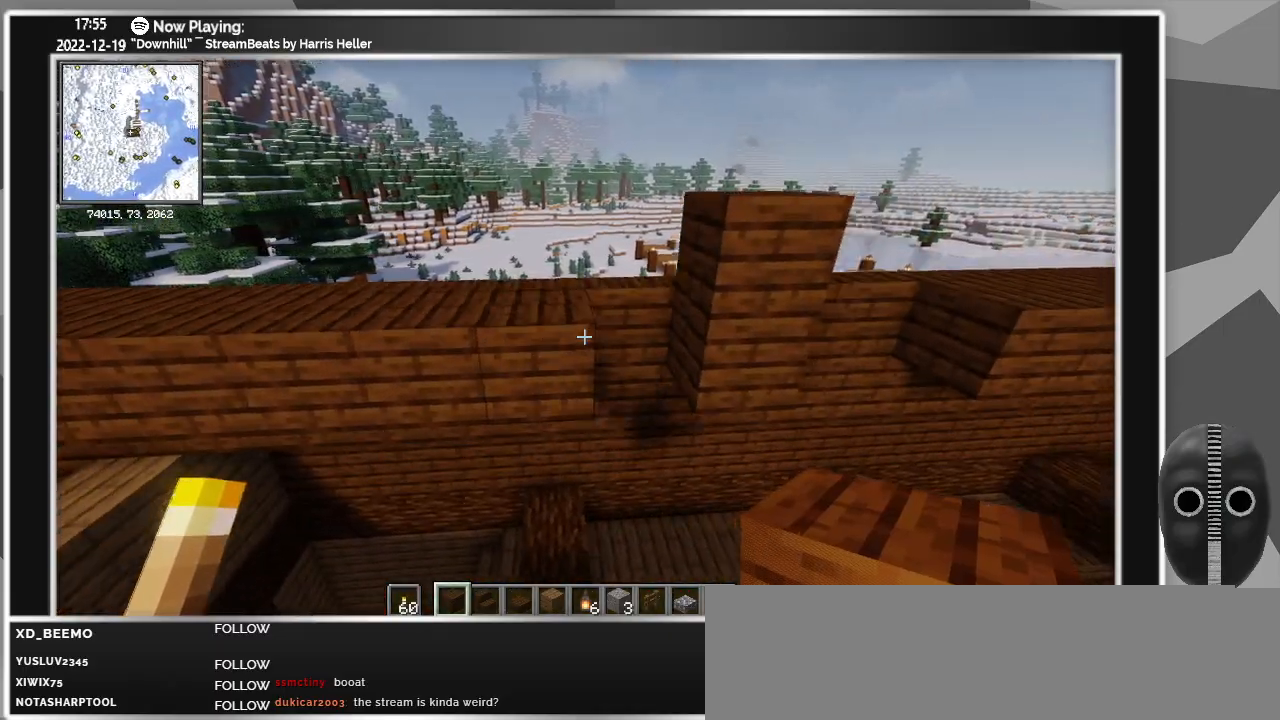
{"keys": [], "mouse": [], "events": [[33, "mouse_right", "up"], [216, "mouse_left", "down"], [316, "mouse_left", "up"]]}
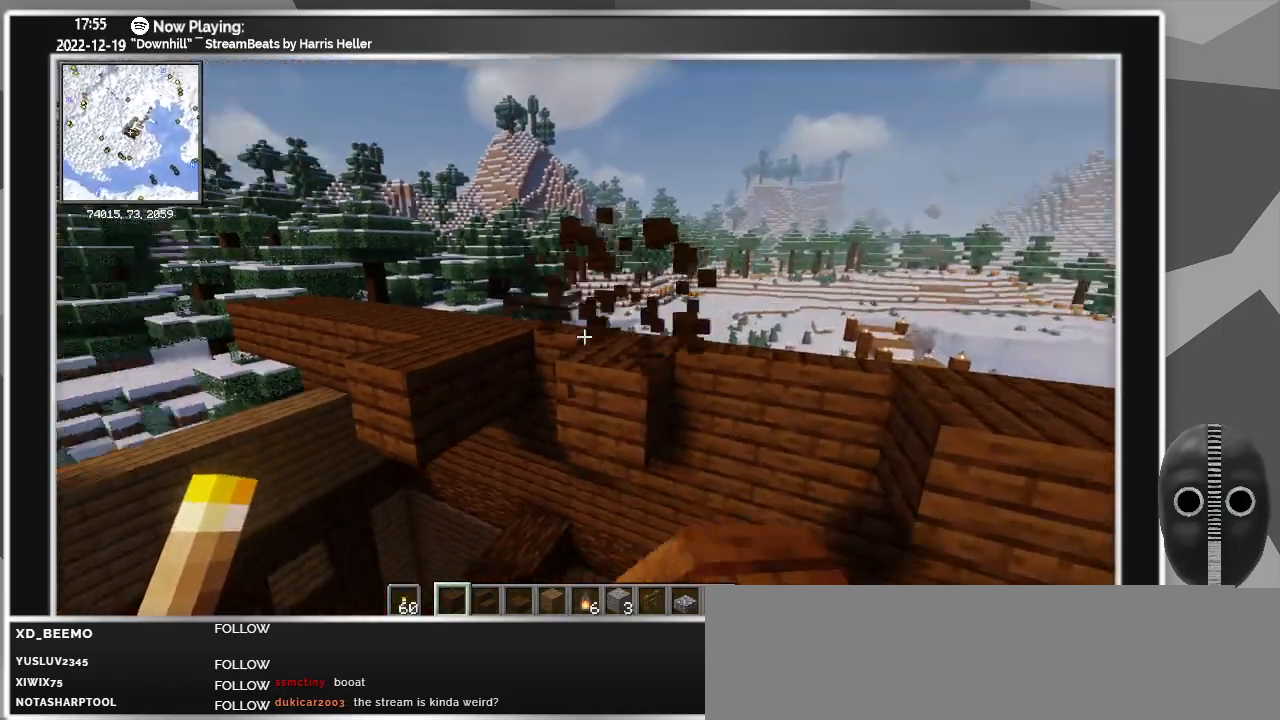
{"keys": [], "mouse": [], "events": [[100, "w", "down"], [433, "w", "up"]]}
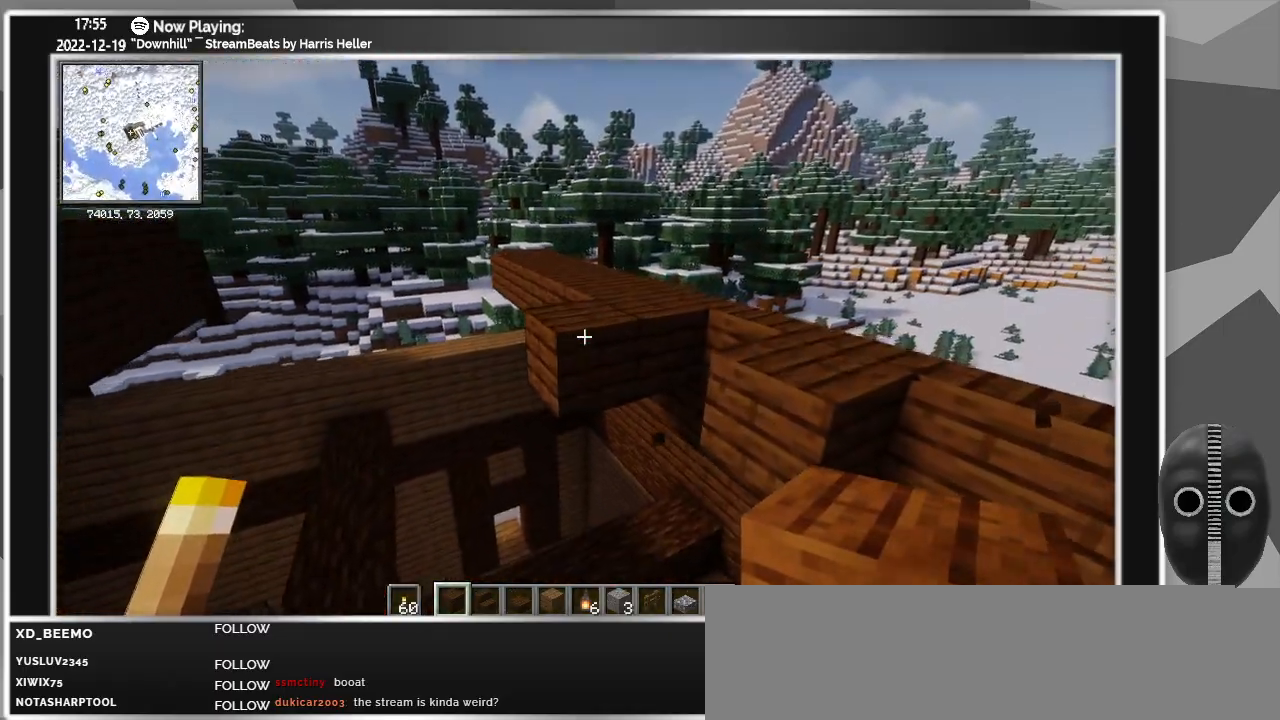
{"keys": [], "mouse": [], "events": [[16, "mouse_left", "down"], [116, "mouse_left", "up"], [316, "mouse_right", "down"], [400, "mouse_right", "up"]]}
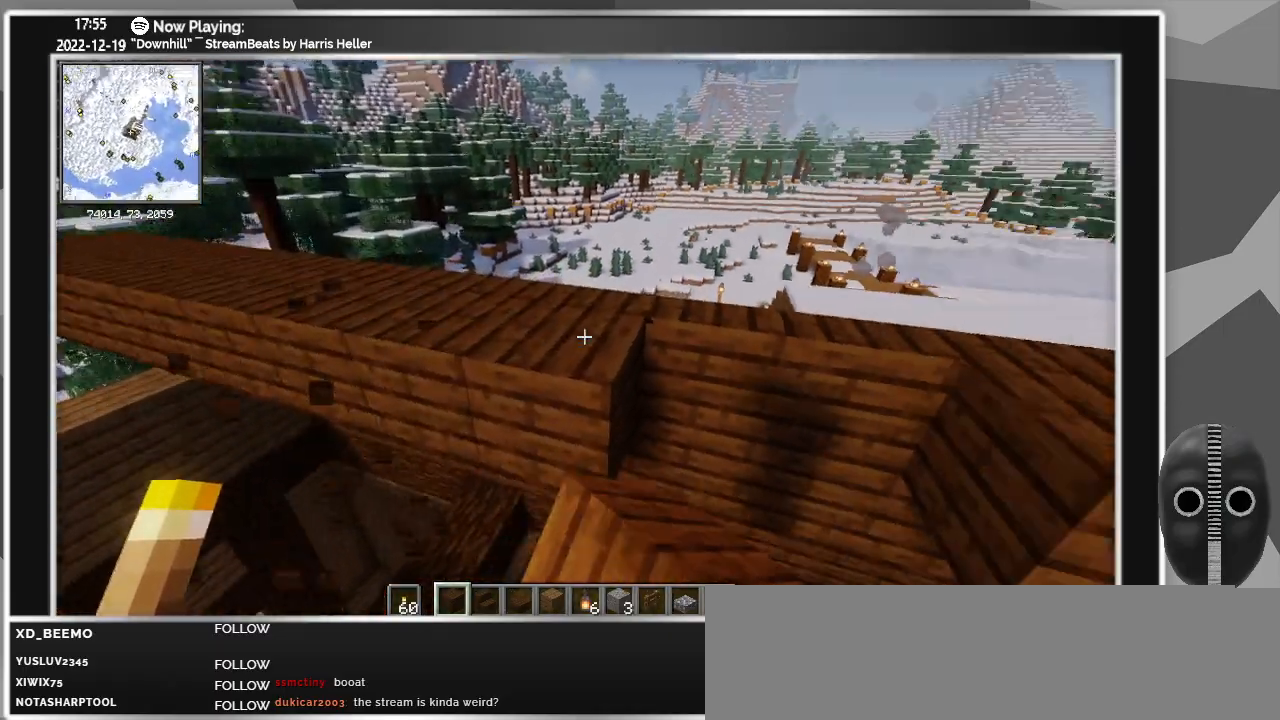
{"keys": [], "mouse": [], "events": [[133, "d", "down"], [233, "mouse_right", "down"], [266, "mouse_right", "up"], [466, "d", "up"]]}
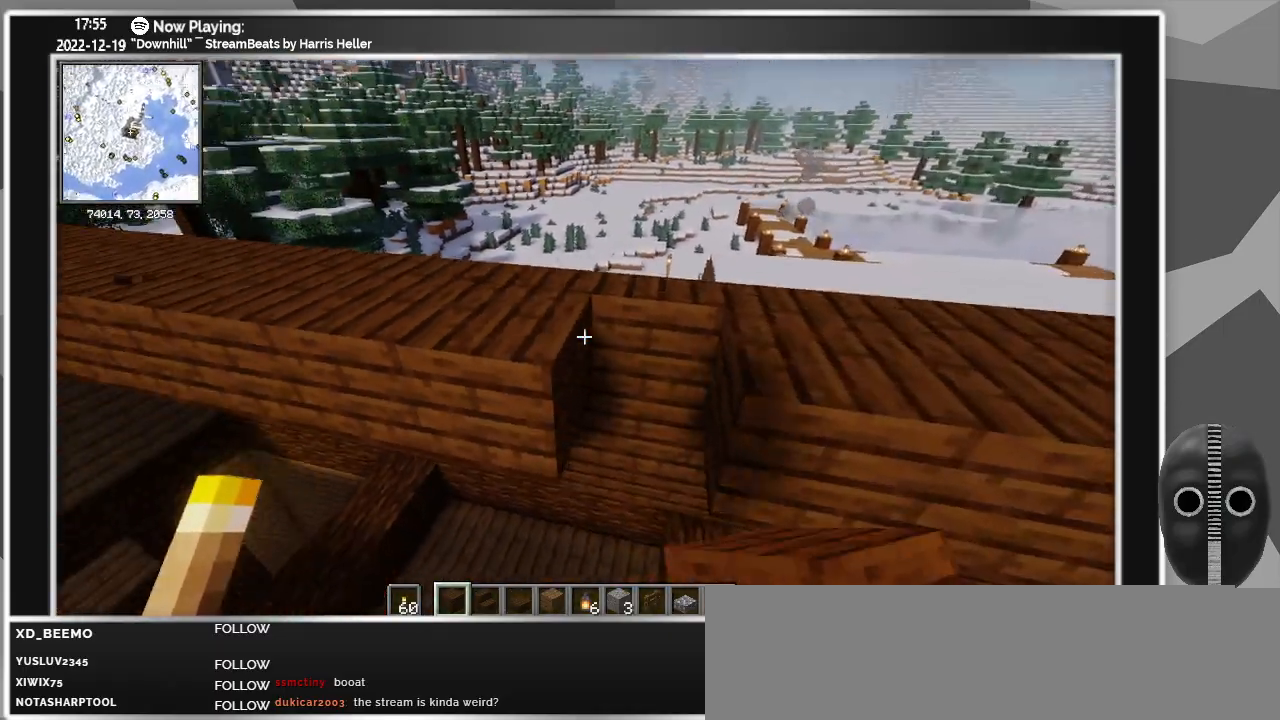
{"keys": ["d", "w"], "mouse": [], "events": [[16, "mouse_right", "down"], [100, "mouse_right", "up"], [200, "d", "down"], [383, "w", "down"]]}
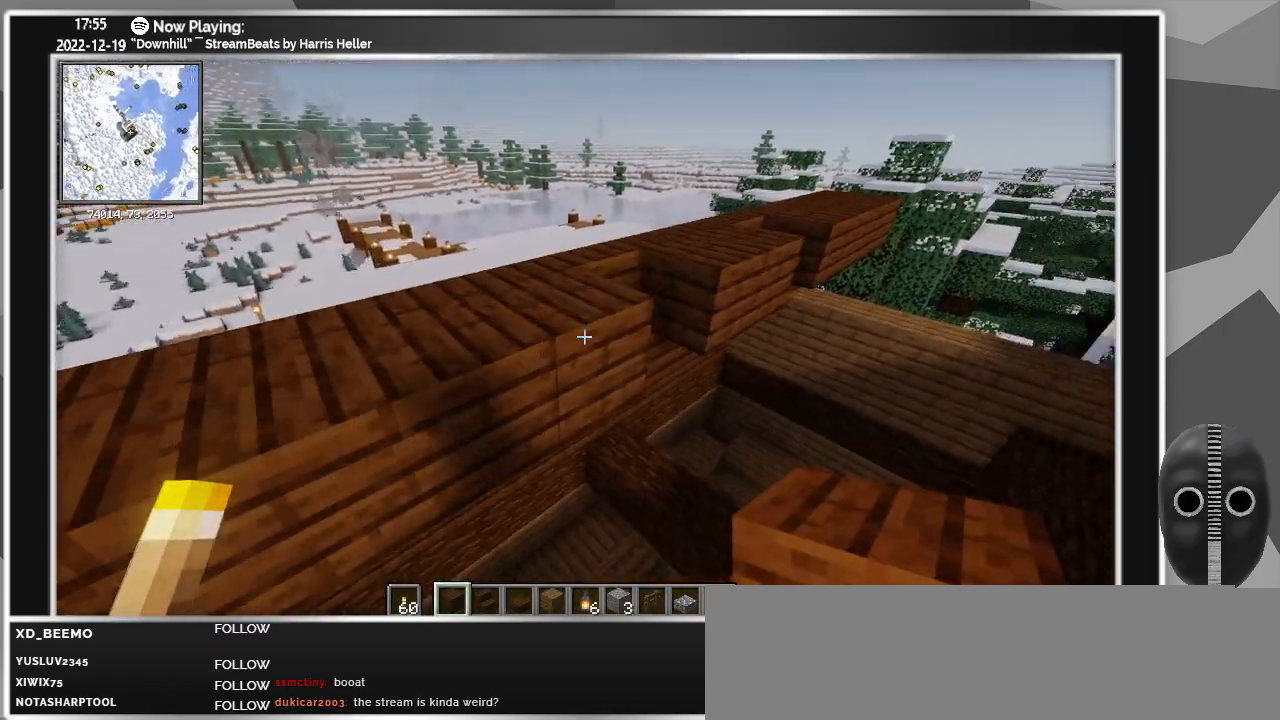
{"keys": [], "mouse": [], "events": [[266, "w", "up"], [300, "d", "up"], [400, "mouse_right", "down"], [483, "mouse_right", "up"]]}
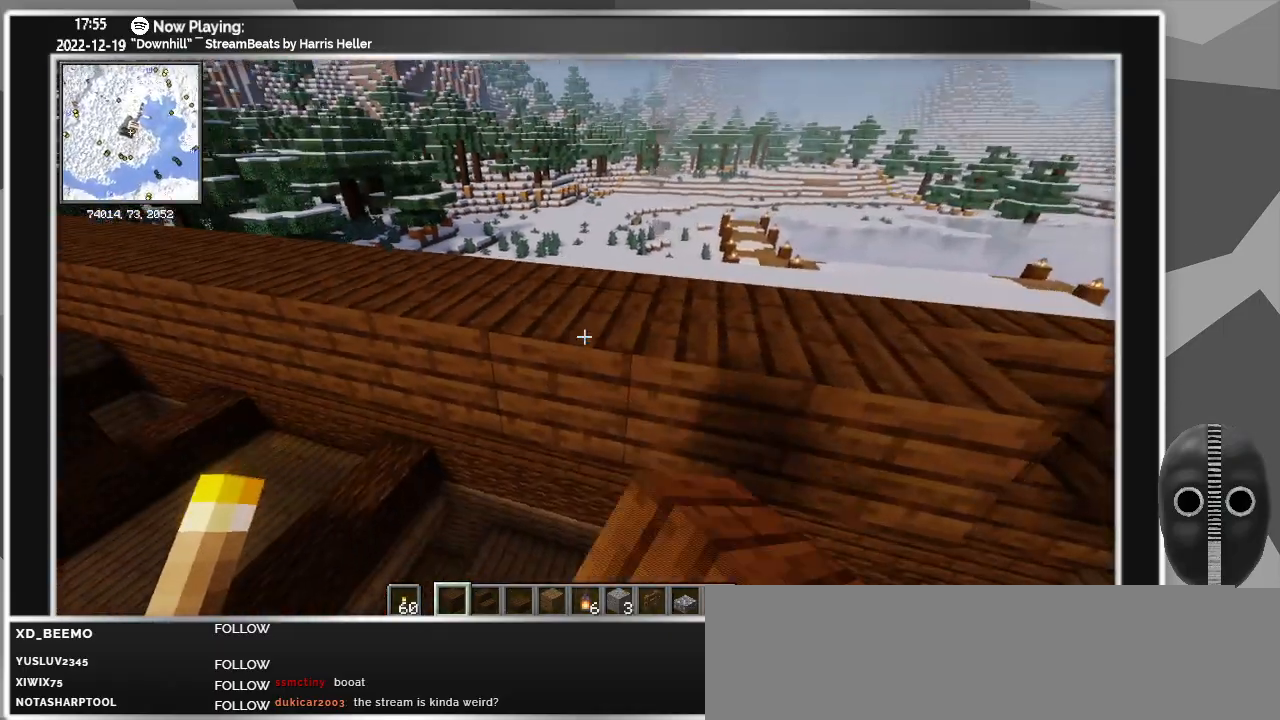
{"keys": ["d"], "mouse": [], "events": [[33, "d", "down"], [266, "d", "up"], [416, "mouse_right", "down"], [450, "mouse_right", "up"], [500, "d", "down"]]}
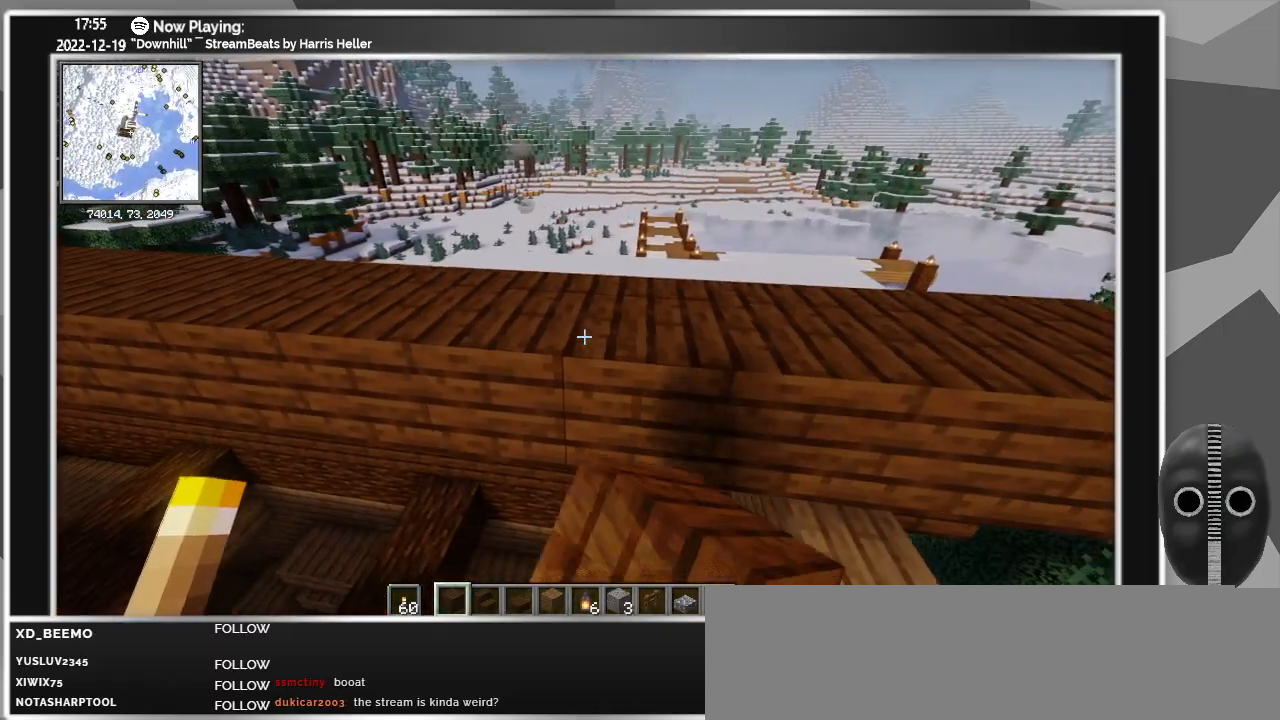
{"keys": [], "mouse": [], "events": [[433, "d", "up"]]}
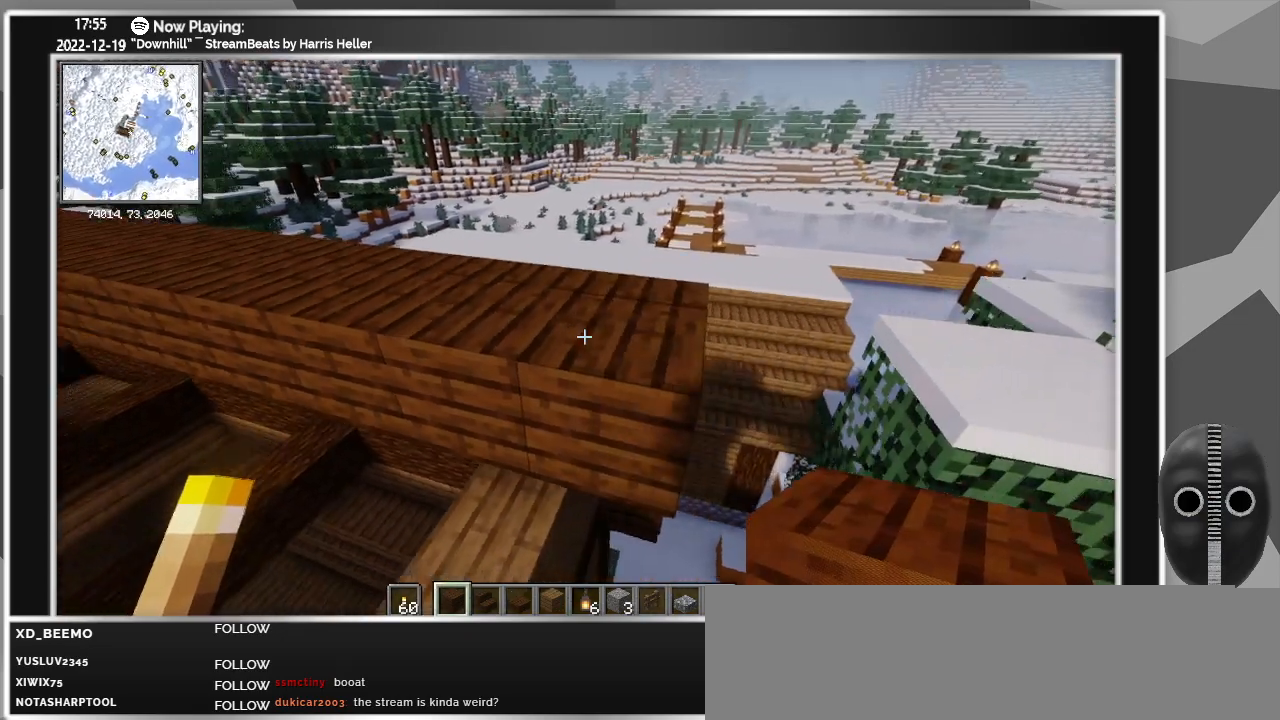
{"keys": [], "mouse": [], "events": [[116, "a", "down"], [300, "a", "up"], [300, "w", "down"], [400, "w", "up"]]}
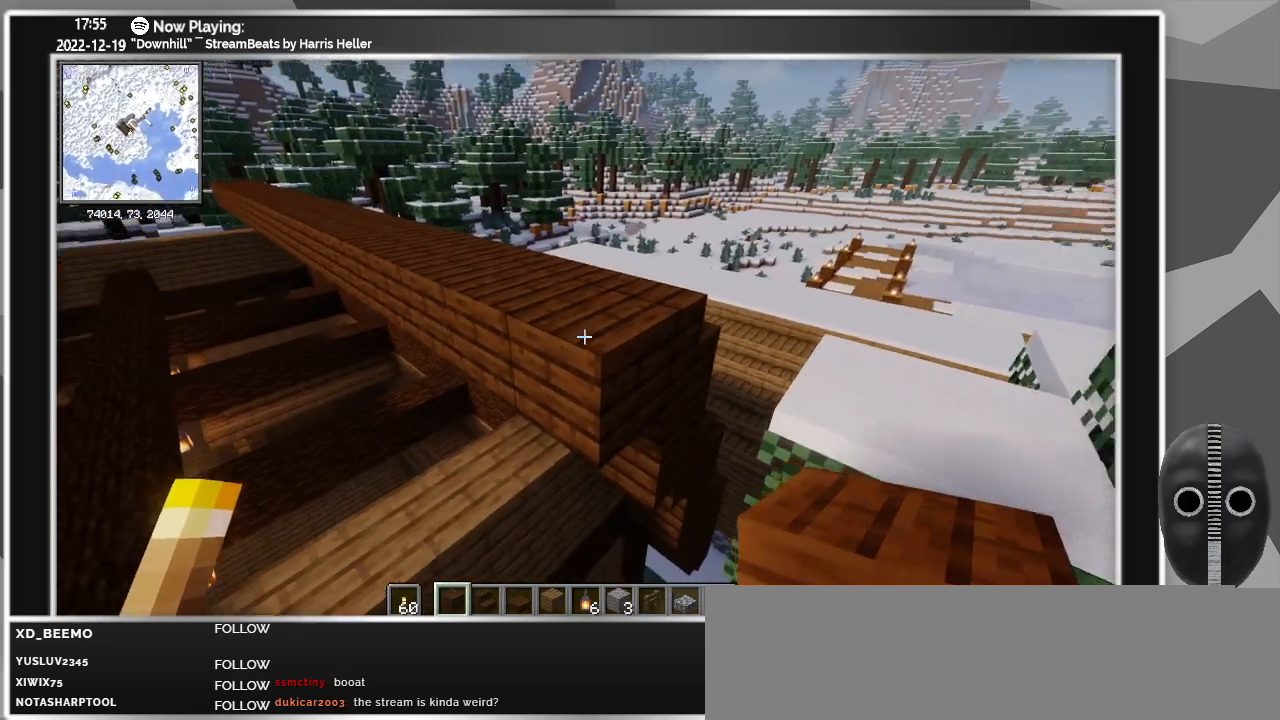
{"keys": [], "mouse": [], "events": []}
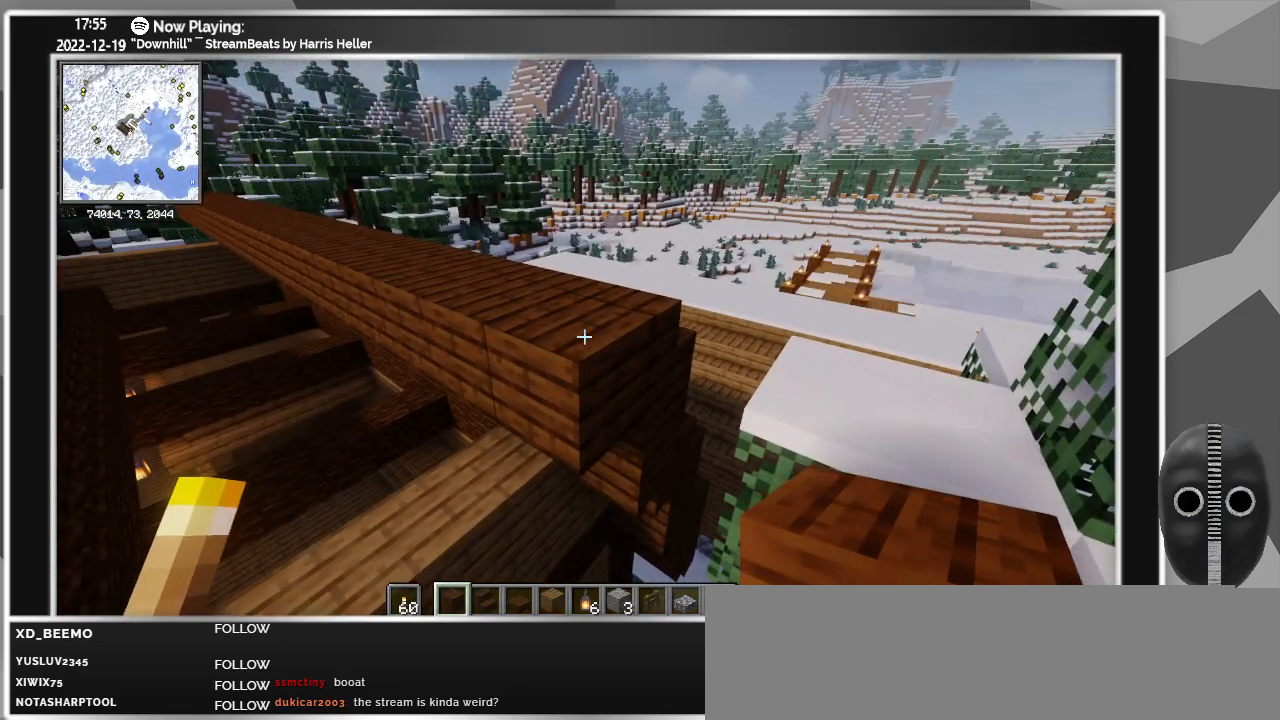
{"keys": [], "mouse": [], "events": []}
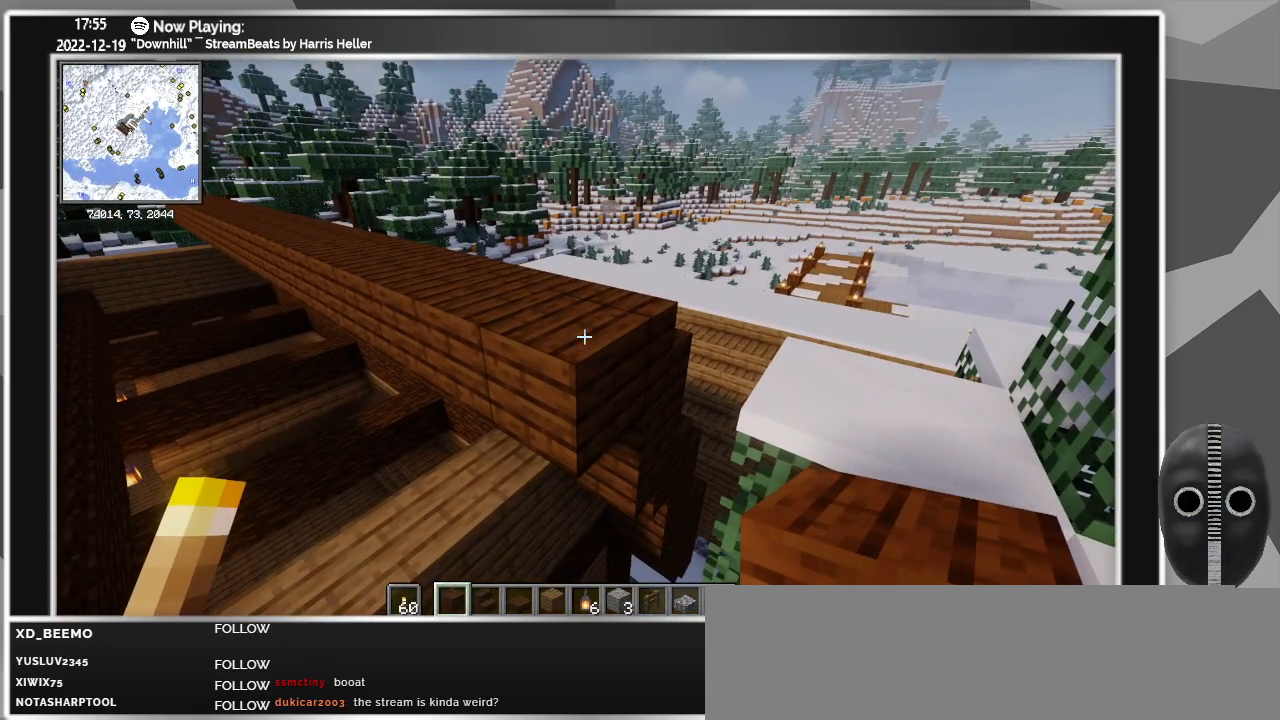
{"keys": [], "mouse": [], "events": [[350, "d", "down"], [500, "d", "up"]]}
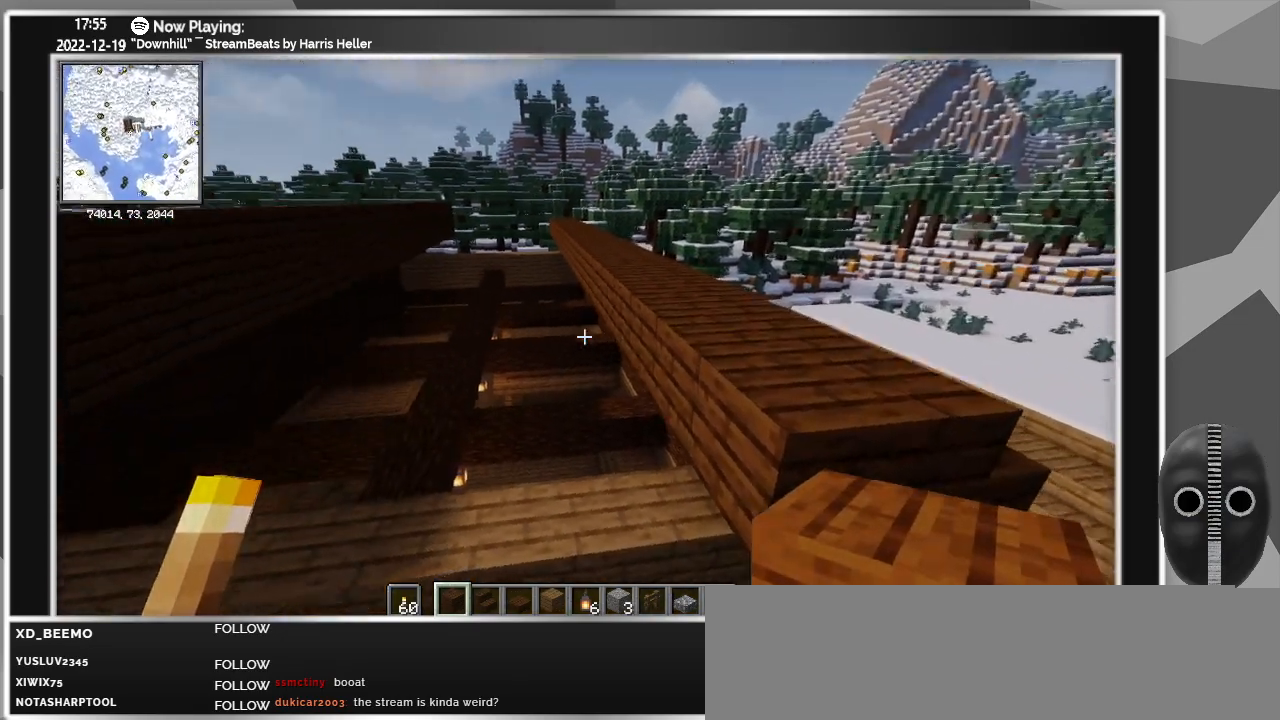
{"keys": ["a", "w"], "mouse": [], "events": [[366, "a", "down"], [416, "w", "down"]]}
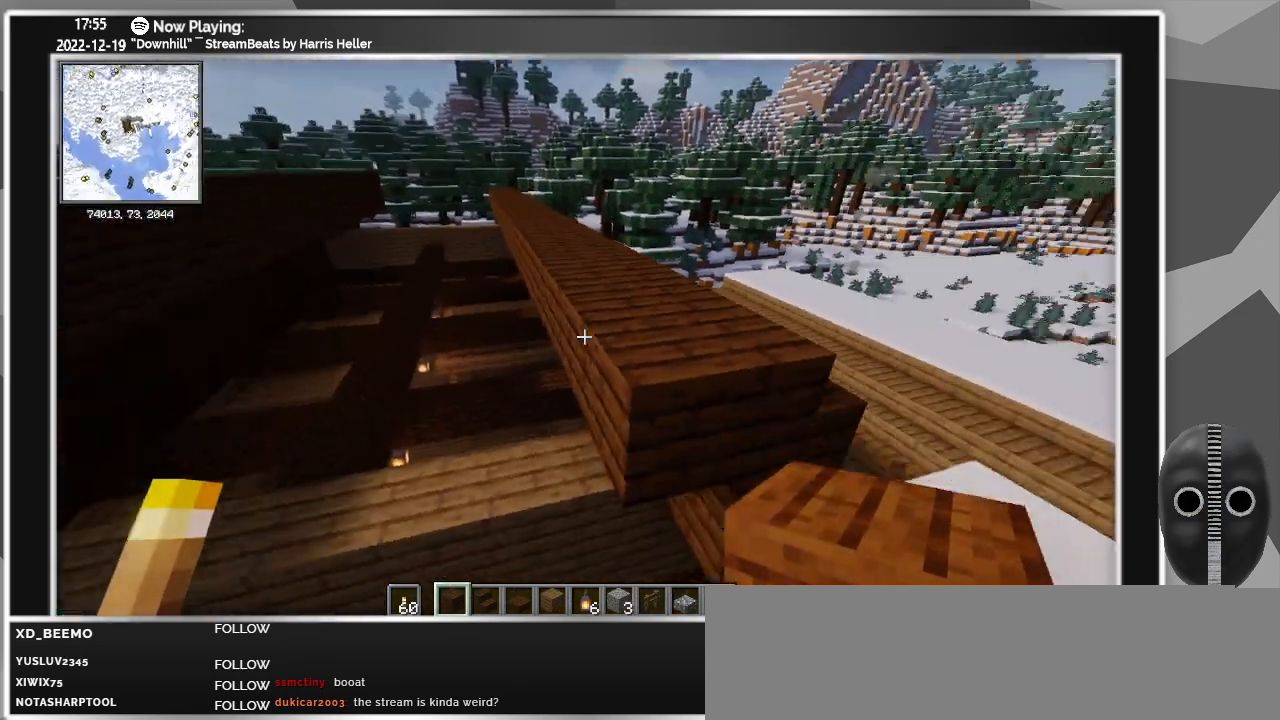
{"keys": [], "mouse": ["right"], "events": [[200, "w", "up"], [300, "a", "up"], [483, "mouse_right", "down"]]}
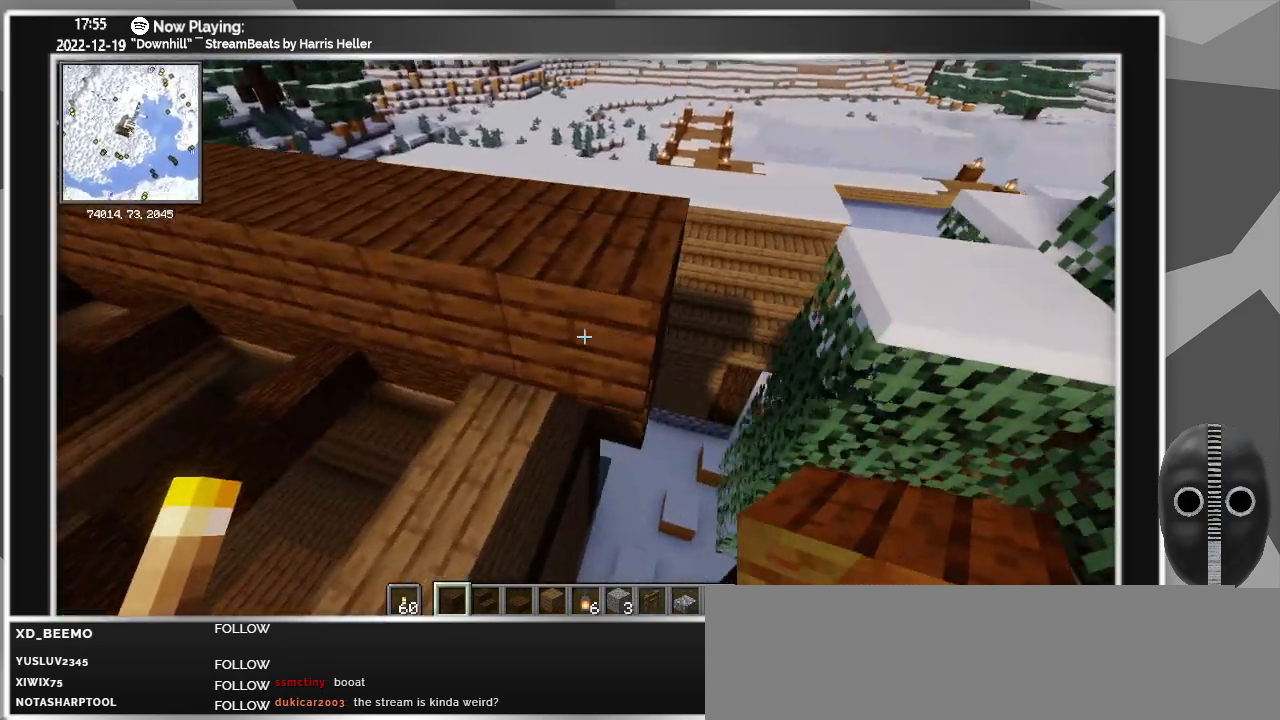
{"keys": ["a"], "mouse": [], "events": [[66, "mouse_right", "up"], [116, "a", "down"], [350, "w", "down"], [400, "mouse_right", "down"], [483, "mouse_right", "up"], [483, "w", "up"]]}
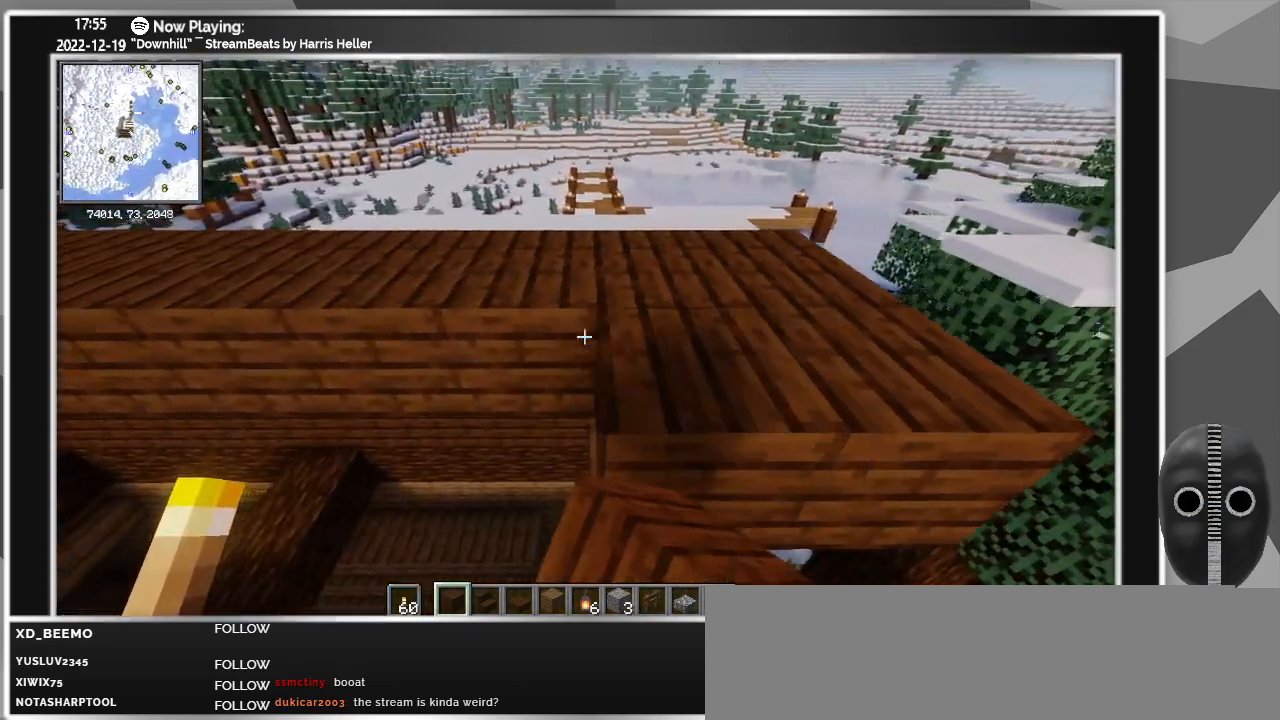
{"keys": ["a"], "mouse": ["right"], "events": [[83, "a", "up"], [83, "mouse_right", "down"], [183, "mouse_right", "up"], [266, "a", "down"], [266, "mouse_right", "down"], [366, "mouse_right", "up"], [500, "mouse_right", "down"]]}
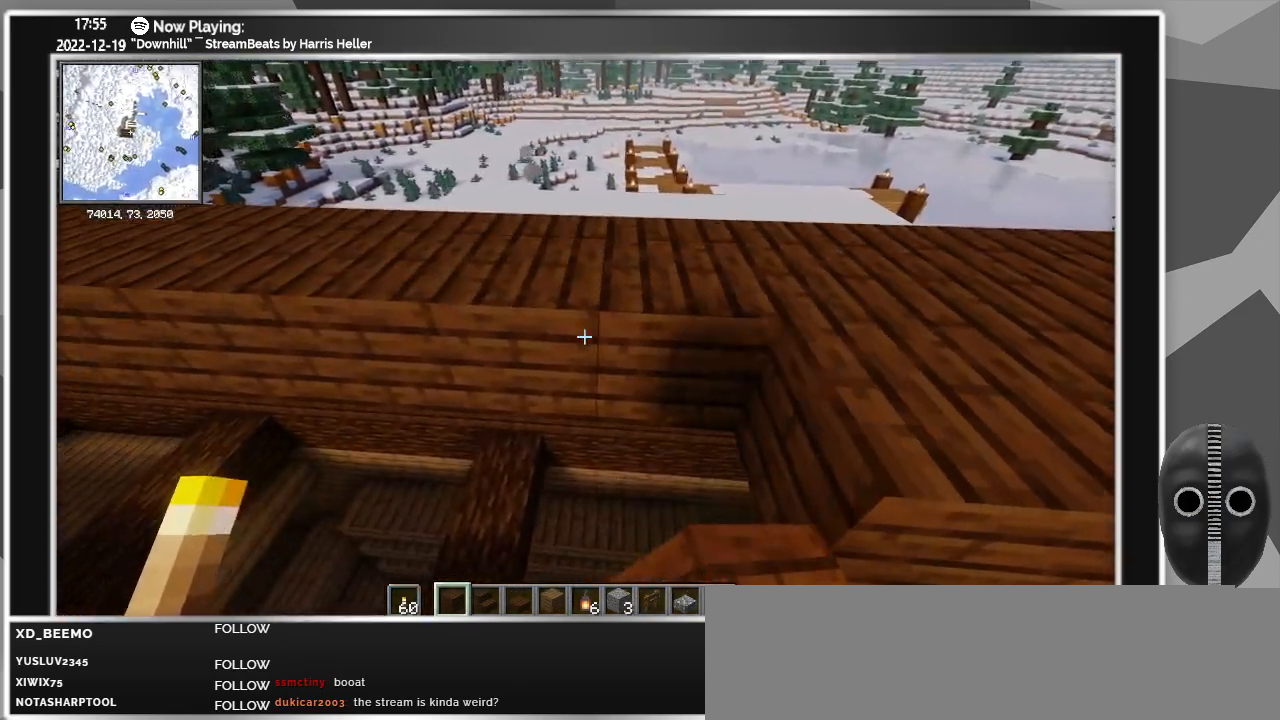
{"keys": ["a"], "mouse": [], "events": [[116, "mouse_right", "up"], [150, "a", "up"], [150, "mouse_right", "down"], [283, "mouse_right", "up"], [383, "mouse_right", "down"], [483, "a", "down"], [483, "mouse_right", "up"]]}
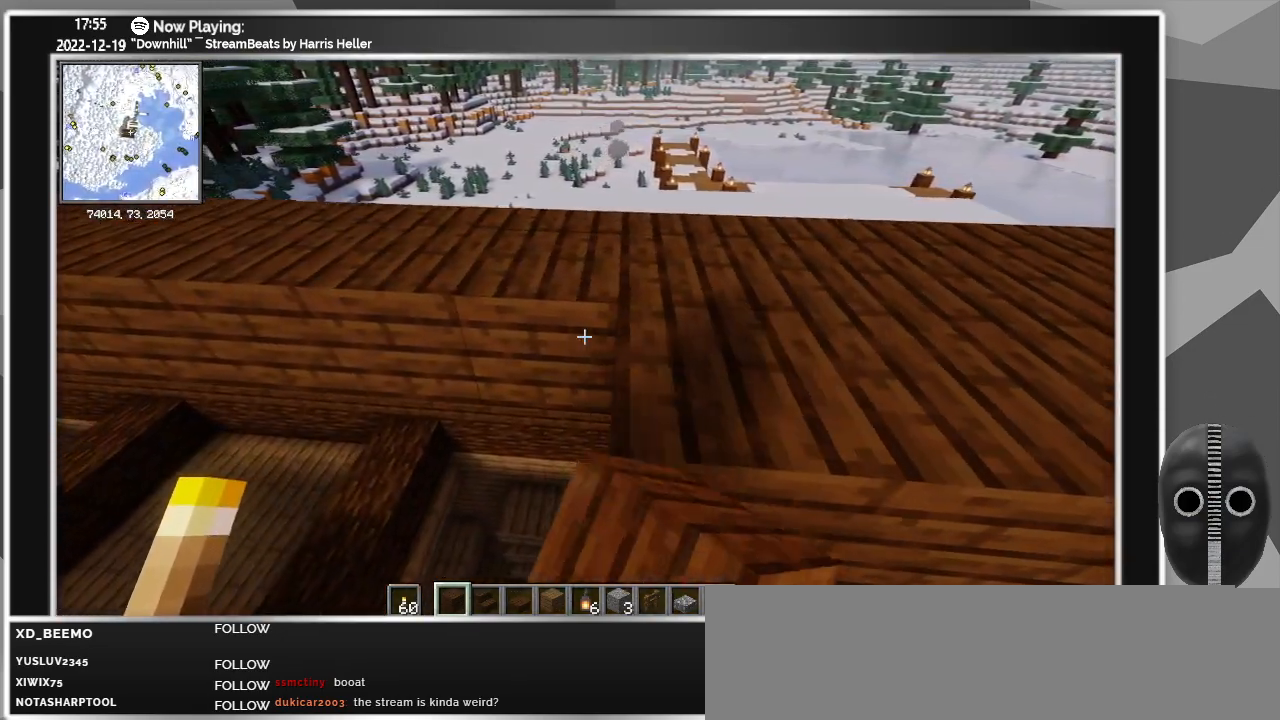
{"keys": ["a"], "mouse": [], "events": [[66, "mouse_right", "down"], [166, "mouse_right", "up"], [216, "mouse_right", "down"], [316, "mouse_right", "up"], [400, "mouse_right", "down"], [500, "mouse_right", "up"]]}
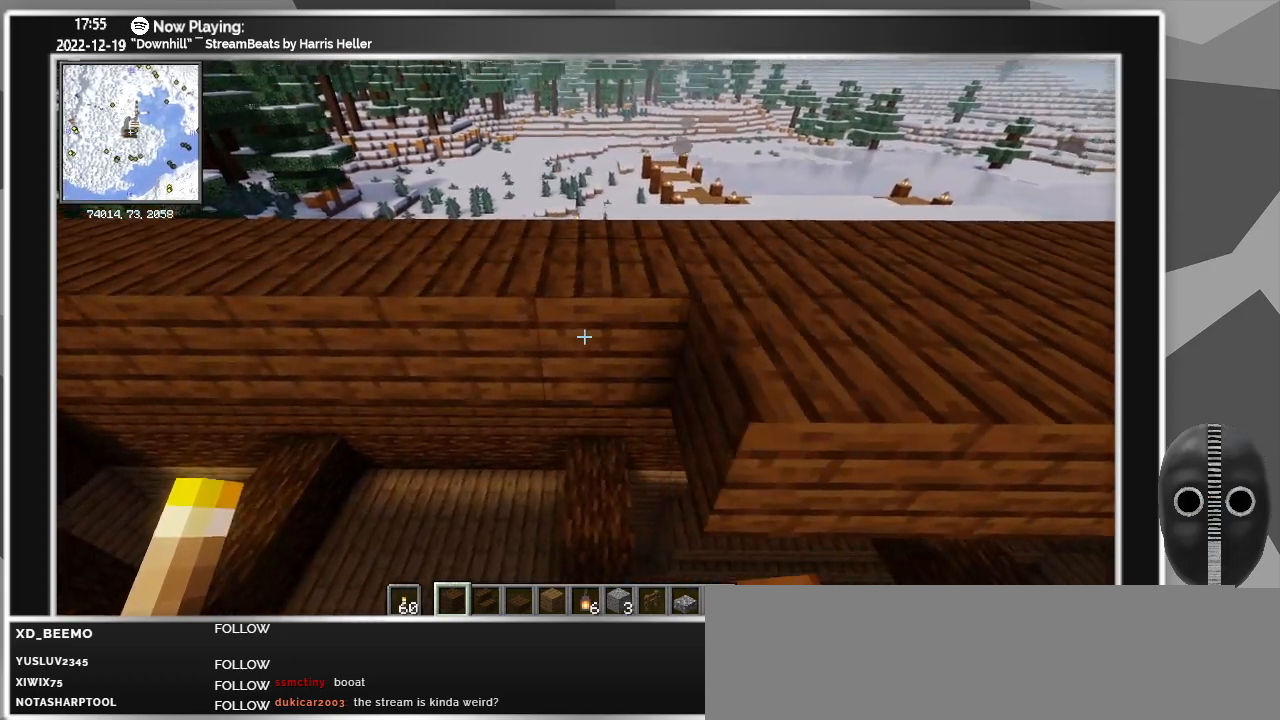
{"keys": [], "mouse": [], "events": [[33, "mouse_right", "down"], [133, "mouse_right", "up"], [183, "mouse_right", "down"], [283, "mouse_right", "up"], [316, "mouse_right", "down"], [366, "a", "up"], [416, "mouse_right", "up"]]}
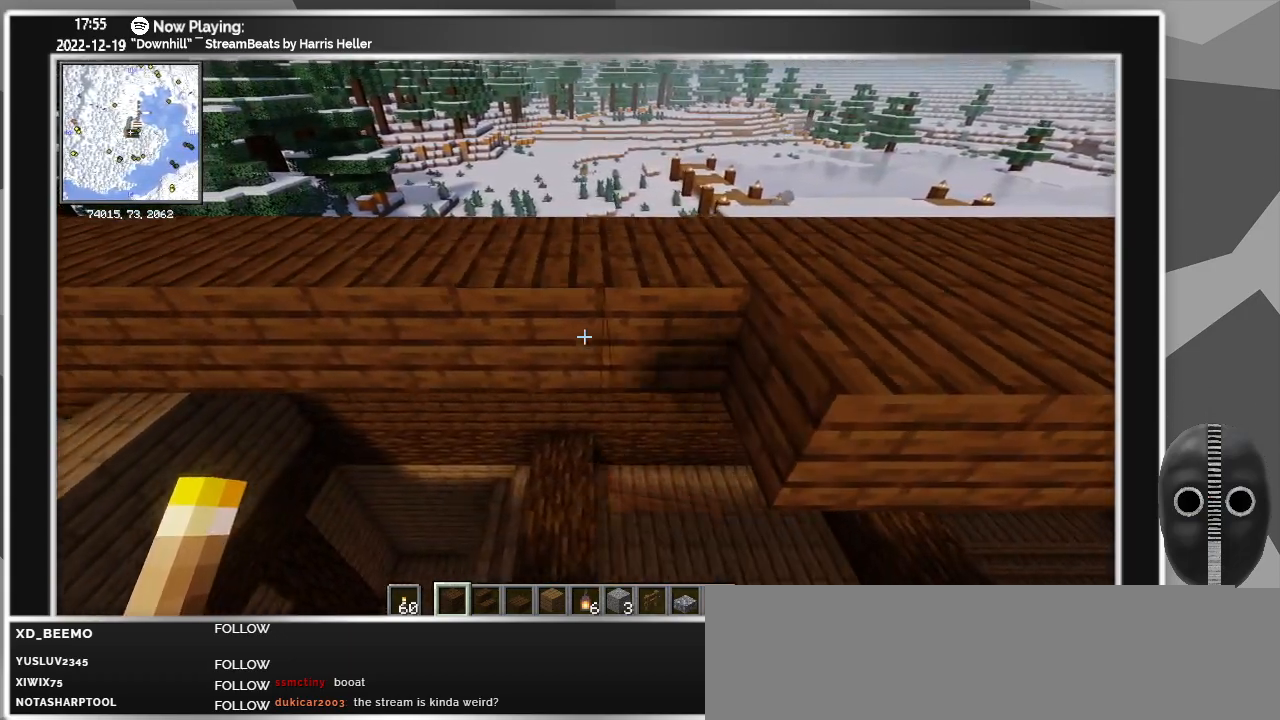
{"keys": [], "mouse": ["right"], "events": [[16, "mouse_right", "down"], [50, "a", "down"], [100, "mouse_right", "up"], [150, "mouse_right", "down"], [200, "mouse_right", "up"], [250, "mouse_right", "down"], [283, "mouse_right", "up"], [333, "mouse_right", "down"], [383, "a", "up"], [383, "mouse_right", "up"], [466, "mouse_right", "down"]]}